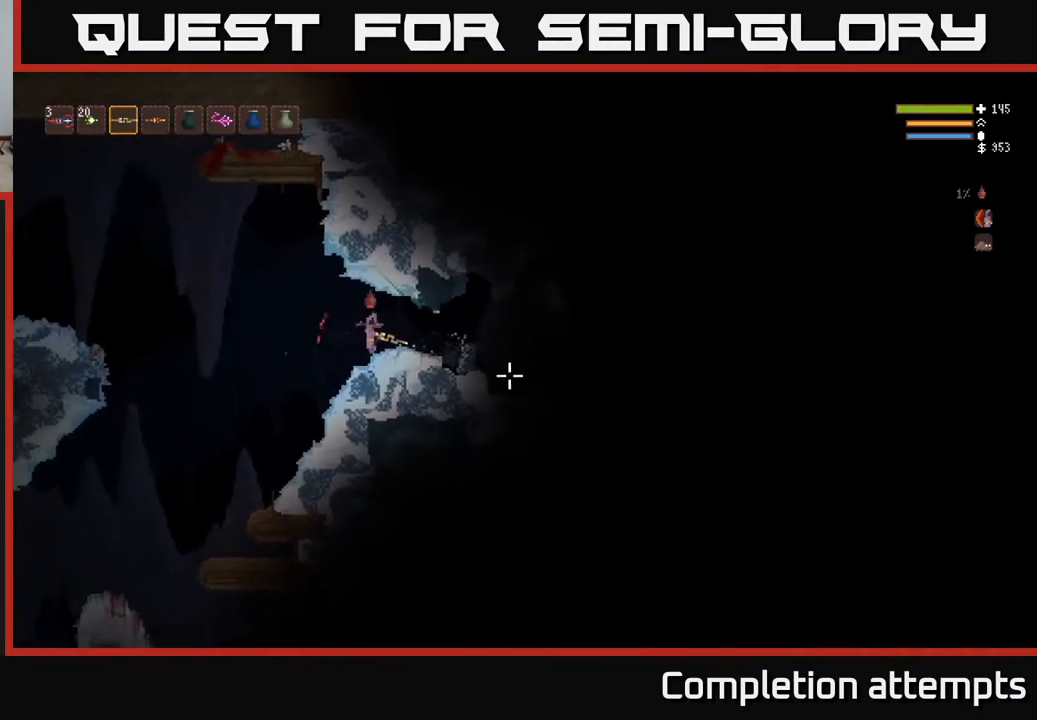
Gameplay with a controller (Xbox layout); each line is a JSON object with the inputs held at the frame after it. "events" lists button and stick changes between this image and that frame as [ms after this image, input, new state], when the widget could be followed in between.
{"buttons": [], "left_stick": "left", "right_stick": "right", "events": [[67, "left_stick", "right"], [350, "left_stick", "center"], [483, "left_stick", "left"]]}
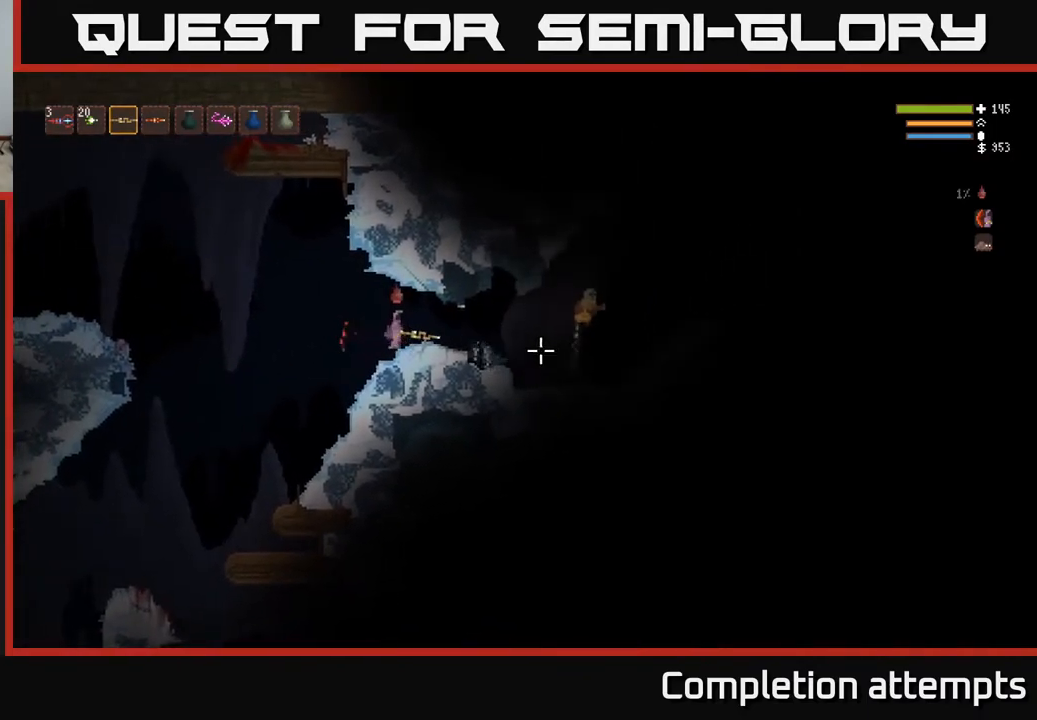
{"buttons": [], "left_stick": "left", "right_stick": "right", "events": []}
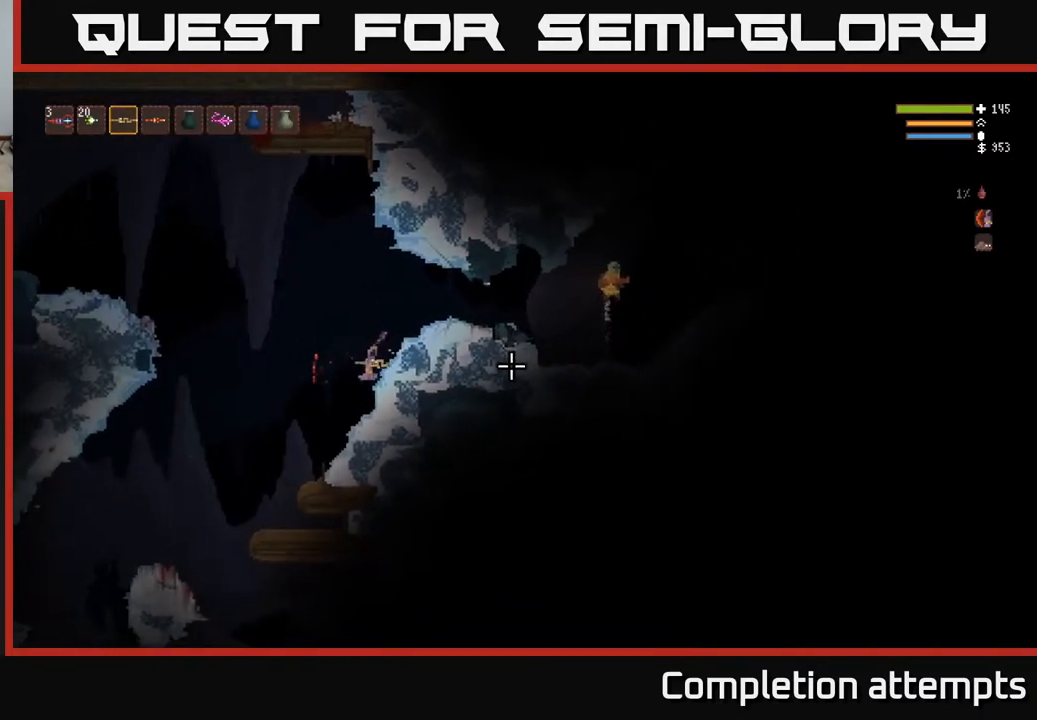
{"buttons": [], "left_stick": "center", "right_stick": "right", "events": [[100, "left_stick", "center"]]}
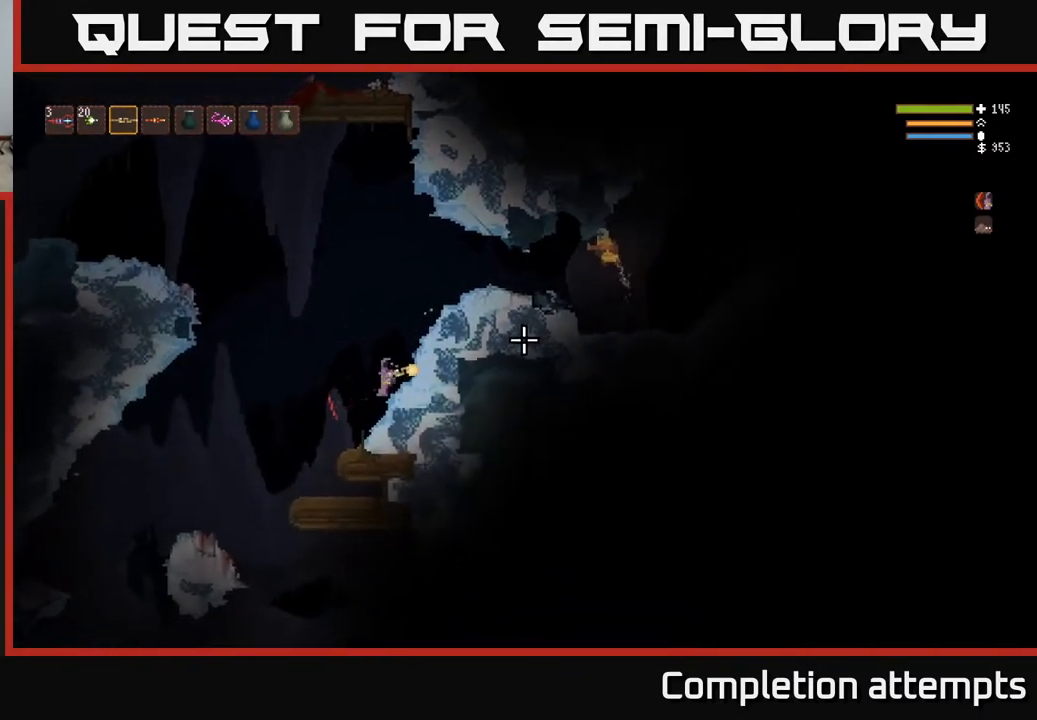
{"buttons": ["L2"], "left_stick": "center", "right_stick": "right", "events": [[300, "R1", "down"], [367, "R1", "up"], [400, "L2", "down"]]}
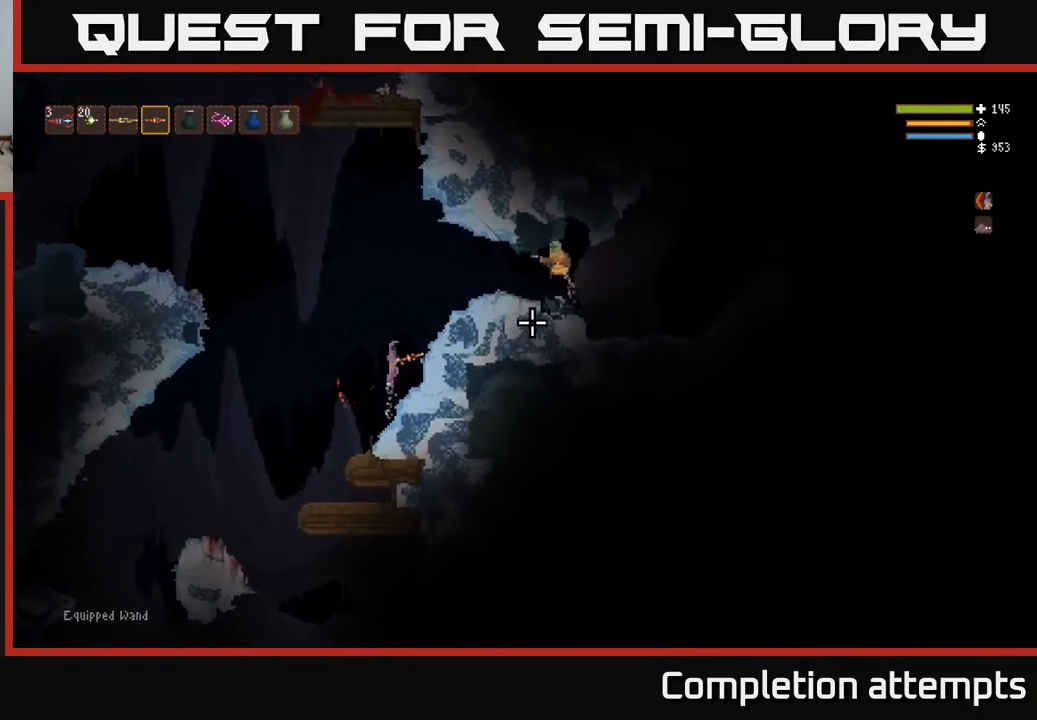
{"buttons": ["L2"], "left_stick": "left", "right_stick": "right", "events": [[83, "left_stick", "left"], [333, "R2", "down"], [433, "R2", "up"]]}
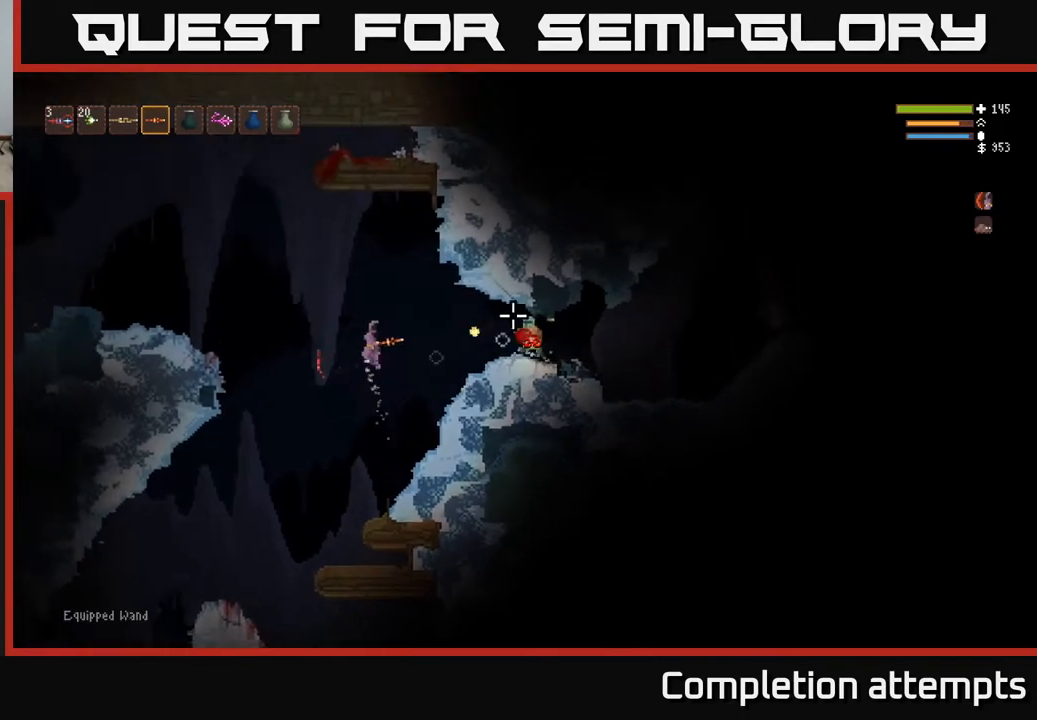
{"buttons": ["L2"], "left_stick": "left", "right_stick": "right", "events": [[150, "L2", "up"], [300, "L2", "down"], [317, "R2", "down"], [400, "R2", "up"]]}
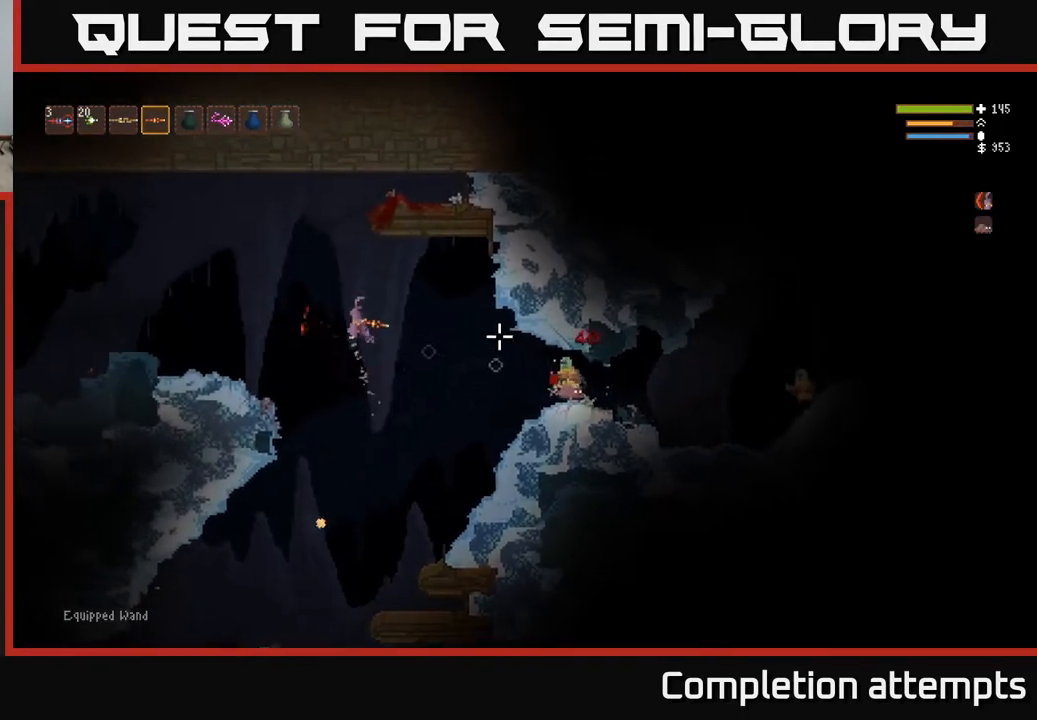
{"buttons": [], "left_stick": "left", "right_stick": "right", "events": [[50, "L2", "up"]]}
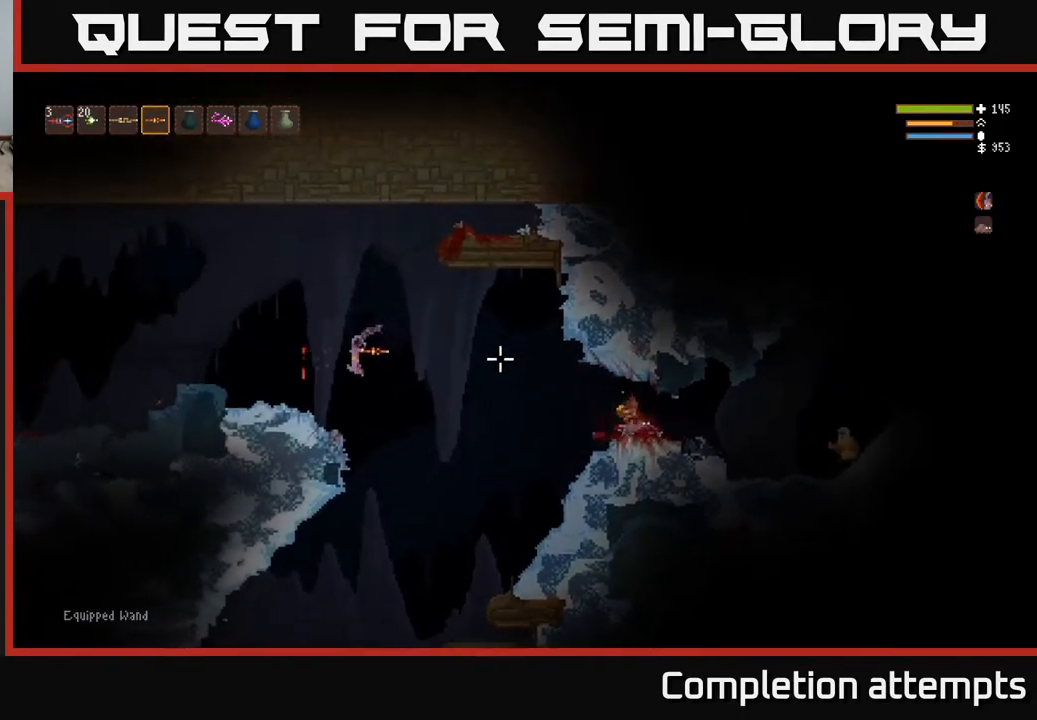
{"buttons": [], "left_stick": "right", "right_stick": "right", "events": [[83, "left_stick", "center"], [200, "left_stick", "right"], [333, "L2", "down"], [483, "L2", "up"]]}
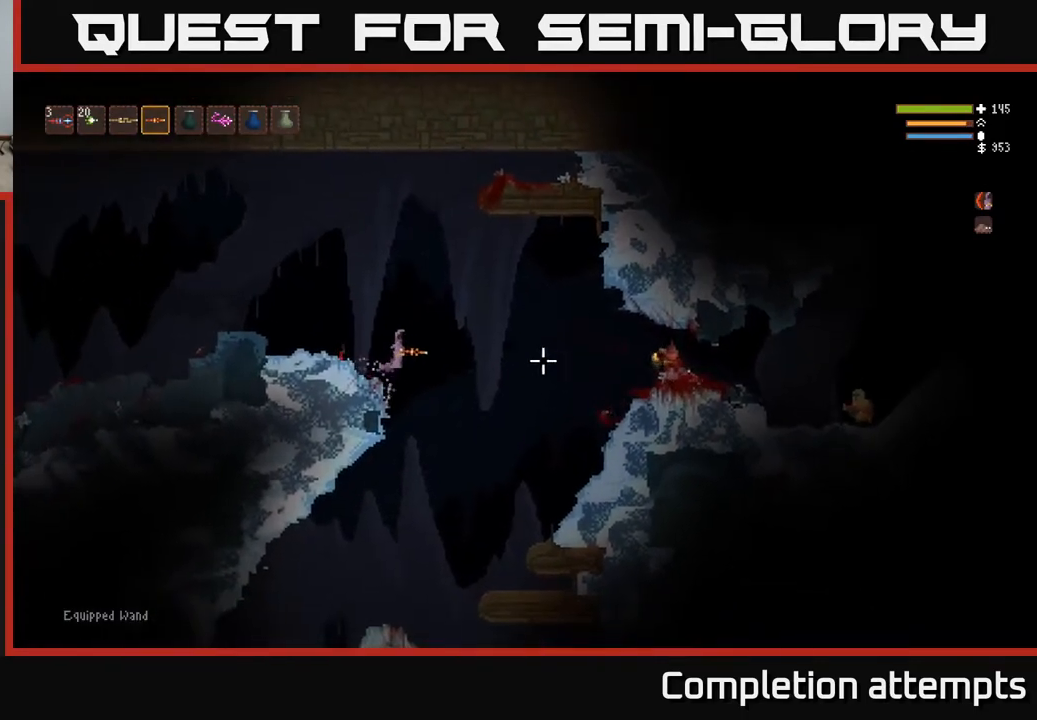
{"buttons": [], "left_stick": "right", "right_stick": "right", "events": [[250, "L2", "down"], [400, "L2", "up"]]}
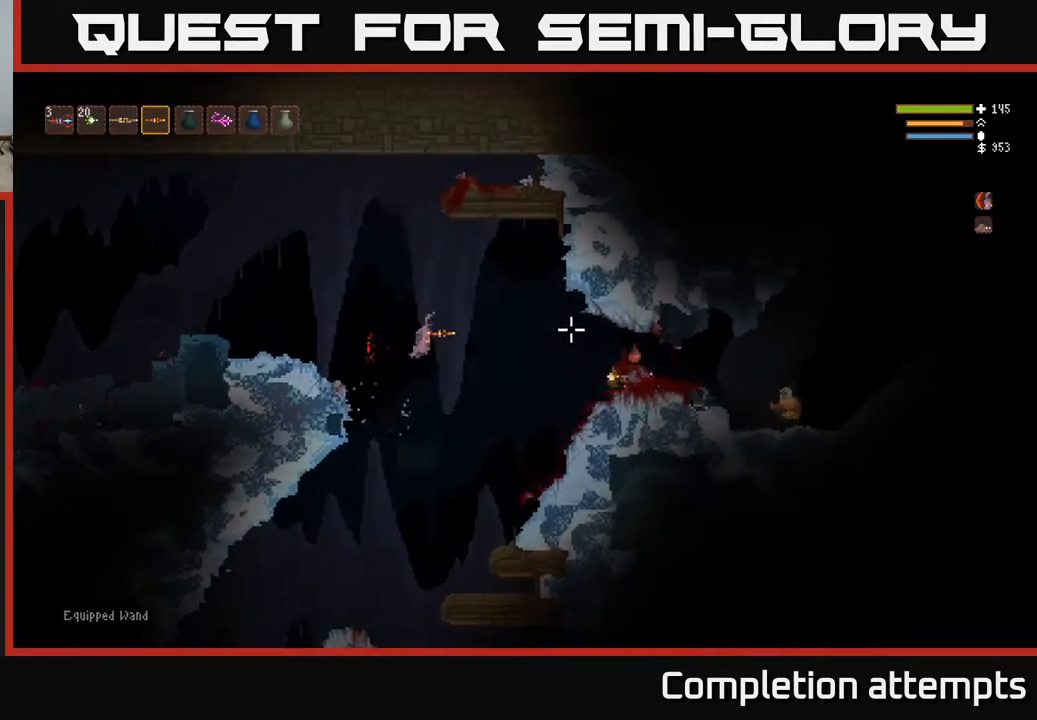
{"buttons": ["L2"], "left_stick": "right", "right_stick": "right", "events": [[417, "L2", "down"]]}
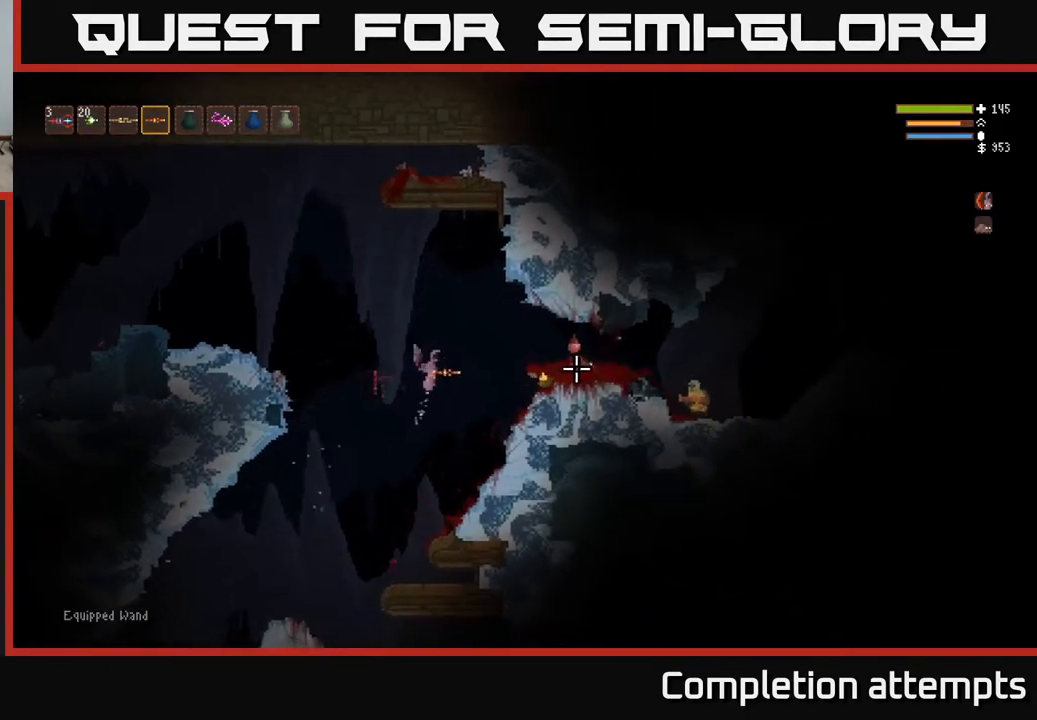
{"buttons": ["L2"], "left_stick": "right", "right_stick": "right", "events": [[17, "L2", "up"], [417, "L2", "down"]]}
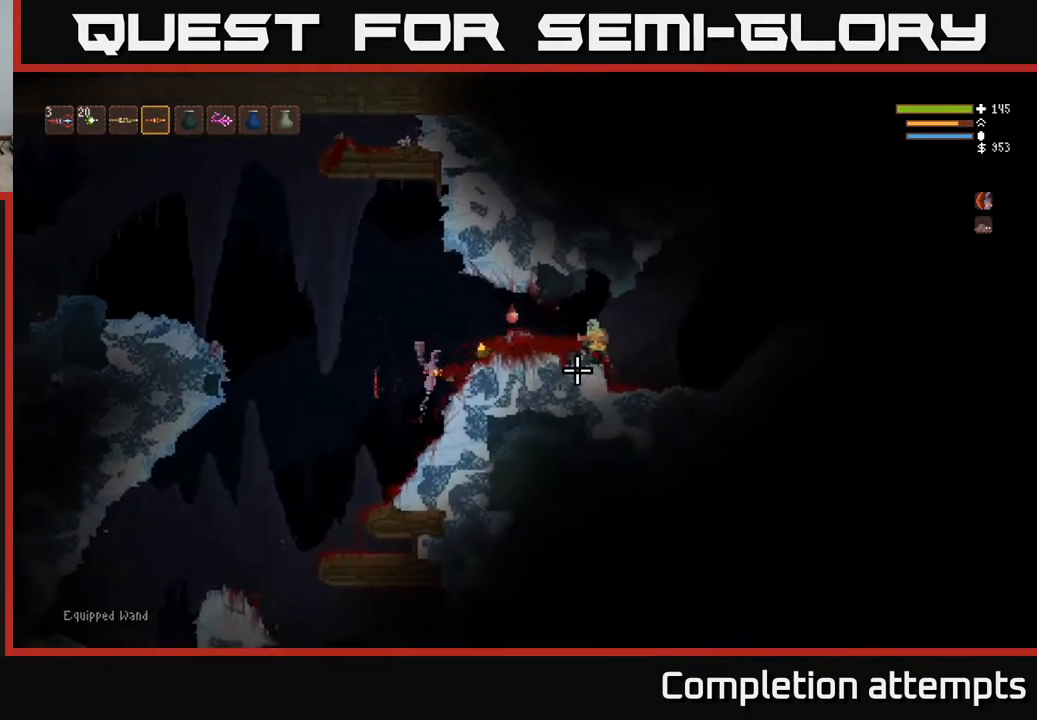
{"buttons": [], "left_stick": "left", "right_stick": "right", "events": [[67, "L2", "up"], [267, "left_stick", "center"], [367, "left_stick", "left"]]}
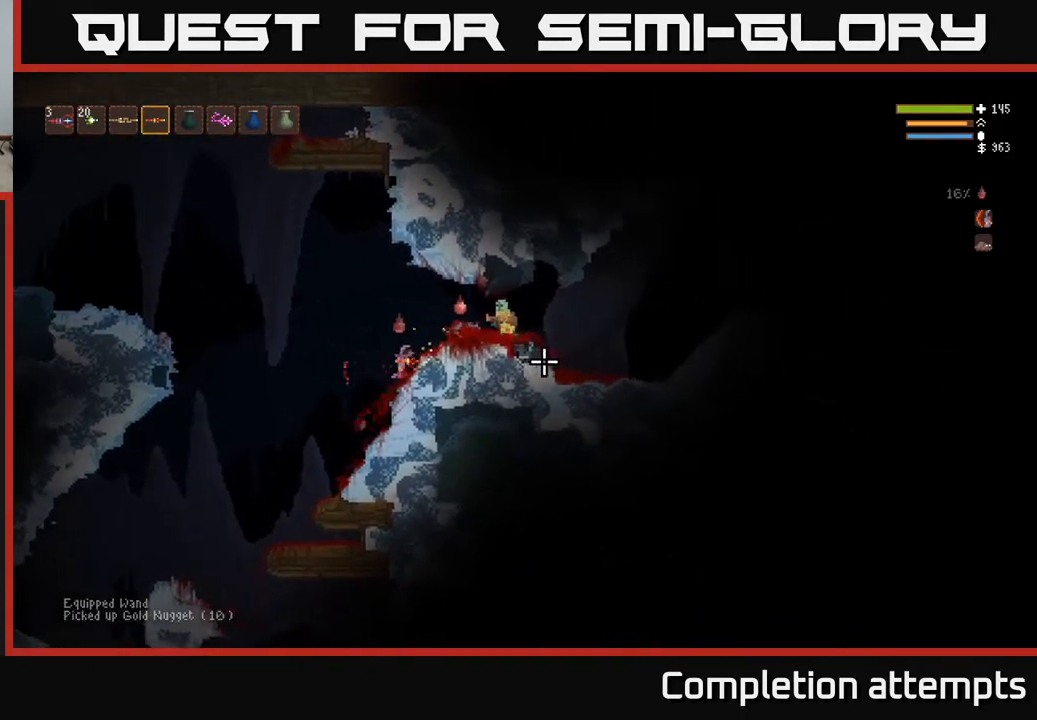
{"buttons": ["L2"], "left_stick": "left", "right_stick": "right", "events": [[100, "L2", "down"], [350, "L2", "up"], [500, "L2", "down"]]}
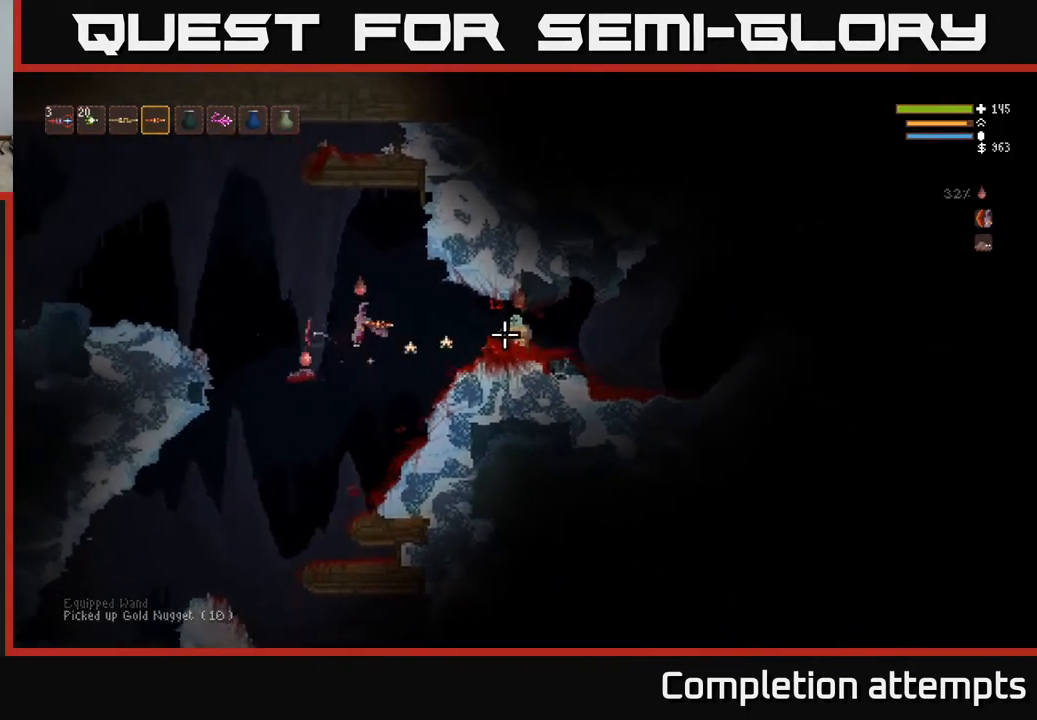
{"buttons": [], "left_stick": "left", "right_stick": "right", "events": [[250, "R2", "down"], [317, "R2", "up"], [417, "L2", "up"]]}
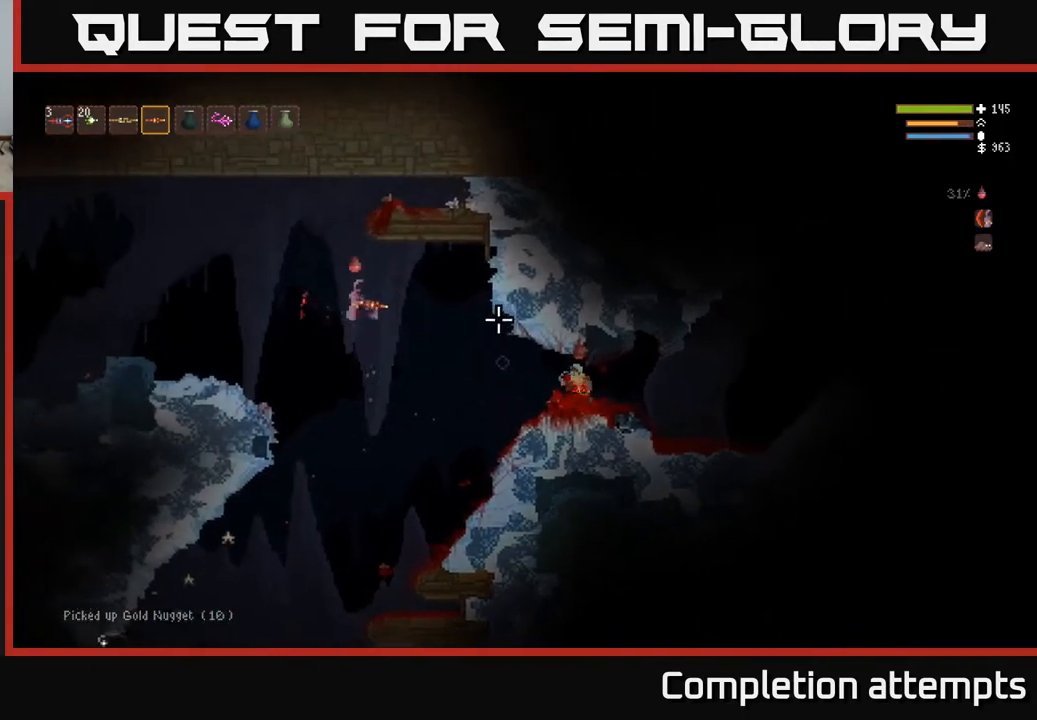
{"buttons": ["R2"], "left_stick": "left", "right_stick": "right", "events": [[433, "R2", "down"]]}
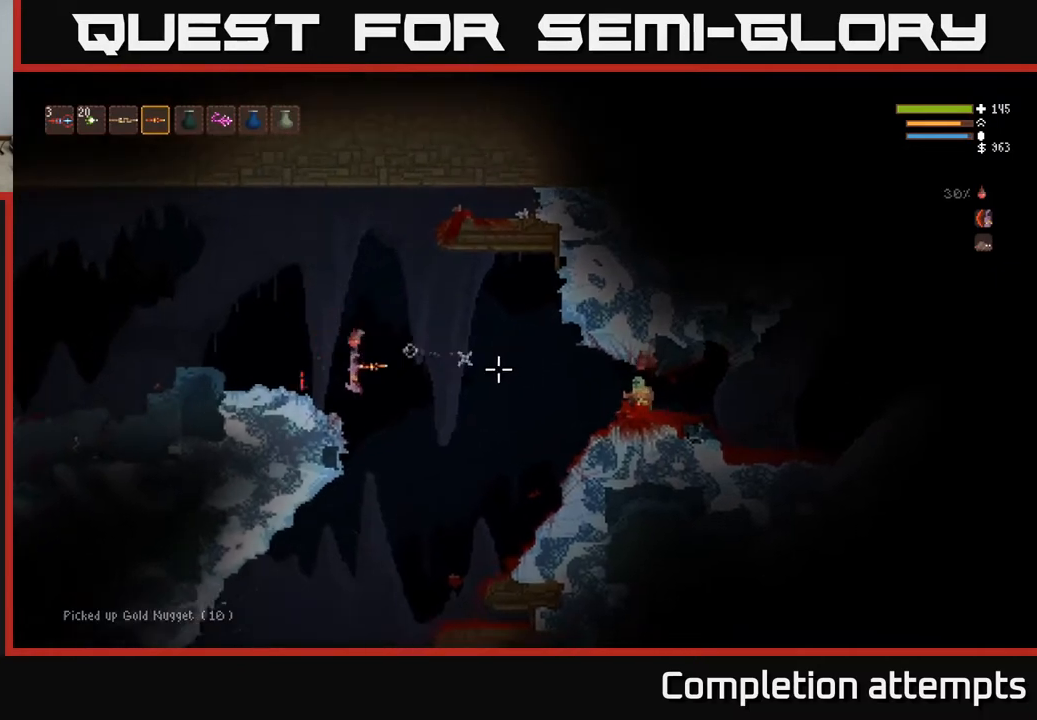
{"buttons": [], "left_stick": "right", "right_stick": "right", "events": [[17, "R2", "up"], [83, "L2", "down"], [233, "left_stick", "center"], [300, "L2", "up"], [300, "left_stick", "right"]]}
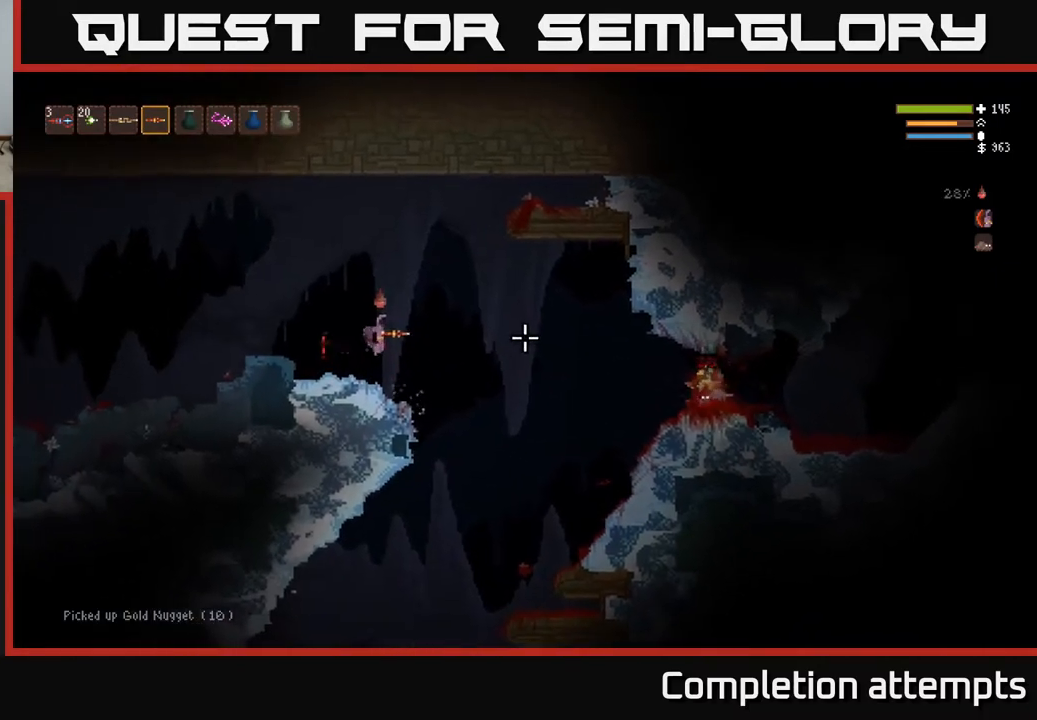
{"buttons": [], "left_stick": "right", "right_stick": "right", "events": [[317, "L2", "down"], [450, "L2", "up"]]}
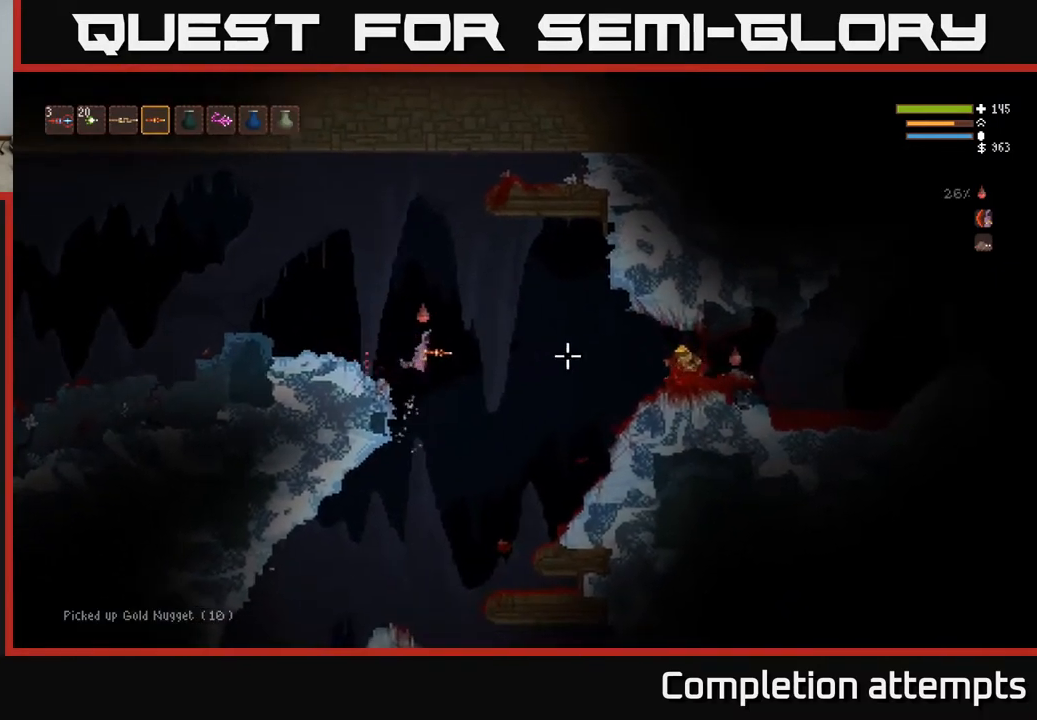
{"buttons": ["L2"], "left_stick": "right", "right_stick": "right", "events": [[150, "L2", "down"], [283, "L2", "up"], [483, "L2", "down"]]}
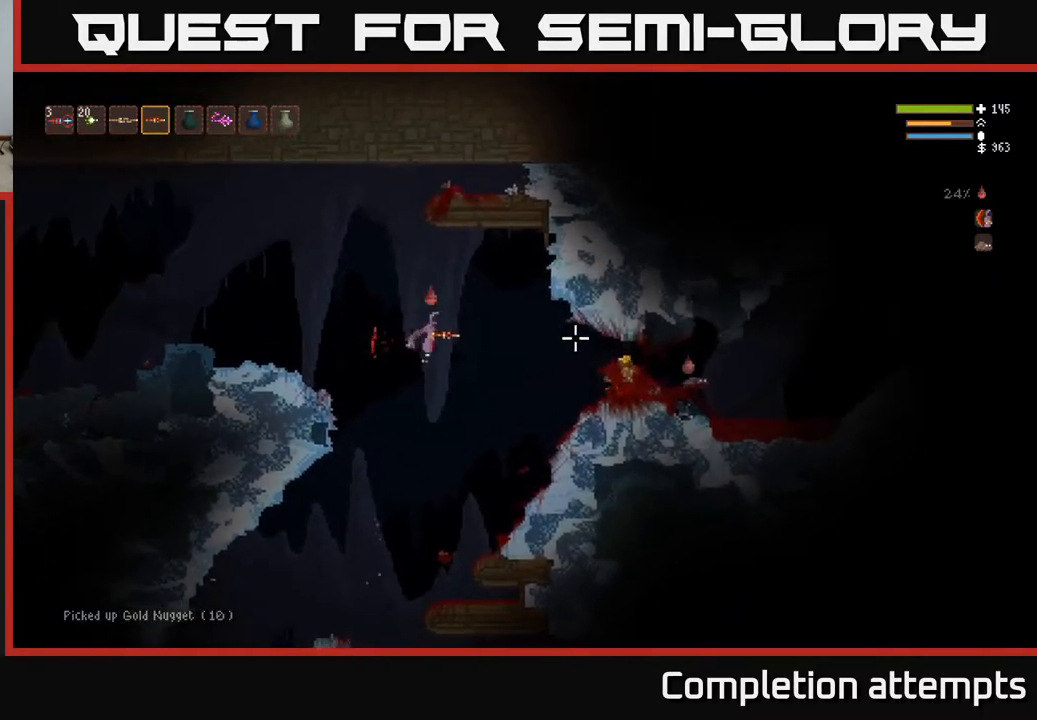
{"buttons": [], "left_stick": "right", "right_stick": "center", "events": [[117, "L2", "up"], [500, "right_stick", "center"]]}
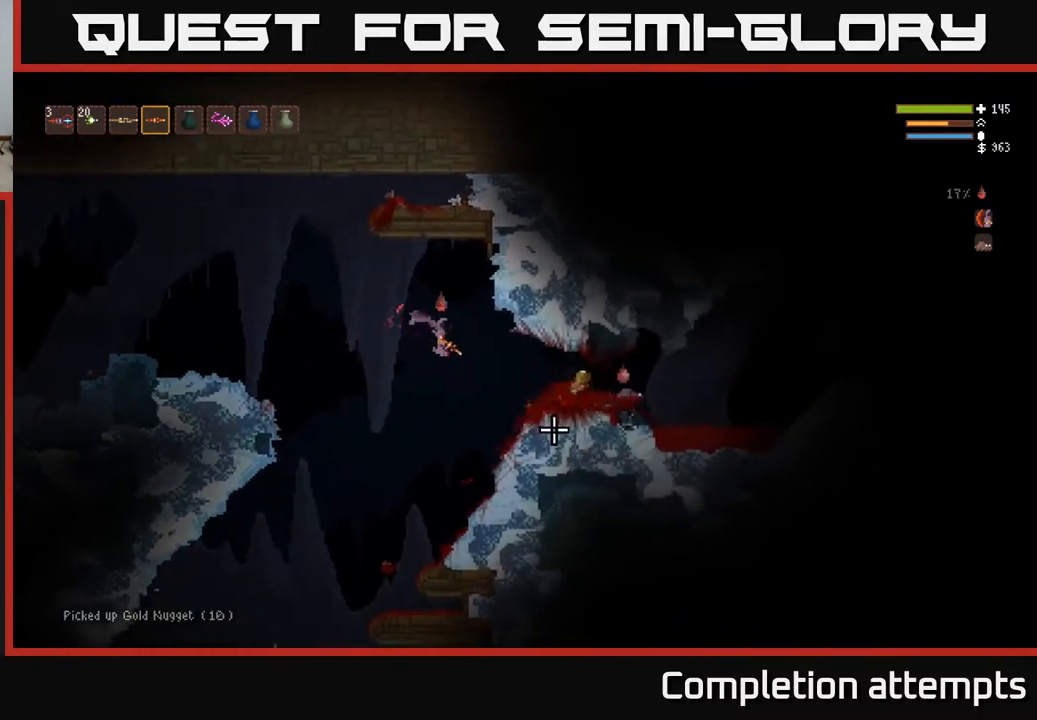
{"buttons": [], "left_stick": "right", "right_stick": "right", "events": [[33, "L2", "down"], [167, "L2", "up"], [250, "right_stick", "down-right"], [450, "right_stick", "right"]]}
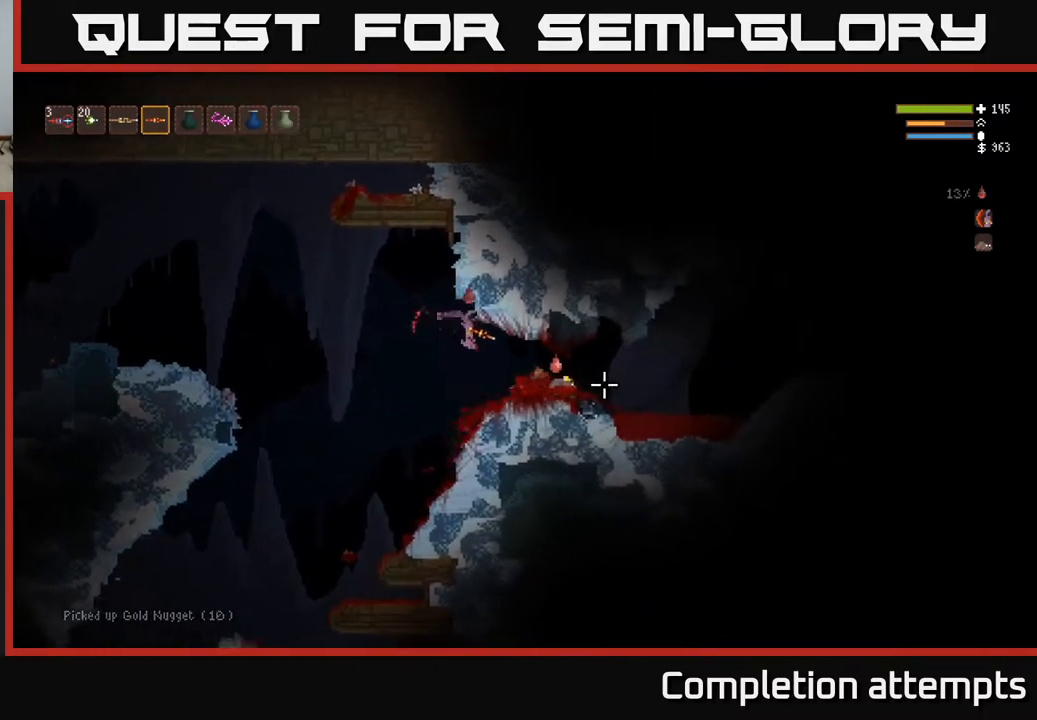
{"buttons": [], "left_stick": "right", "right_stick": "right", "events": [[117, "L2", "down"], [233, "L2", "up"]]}
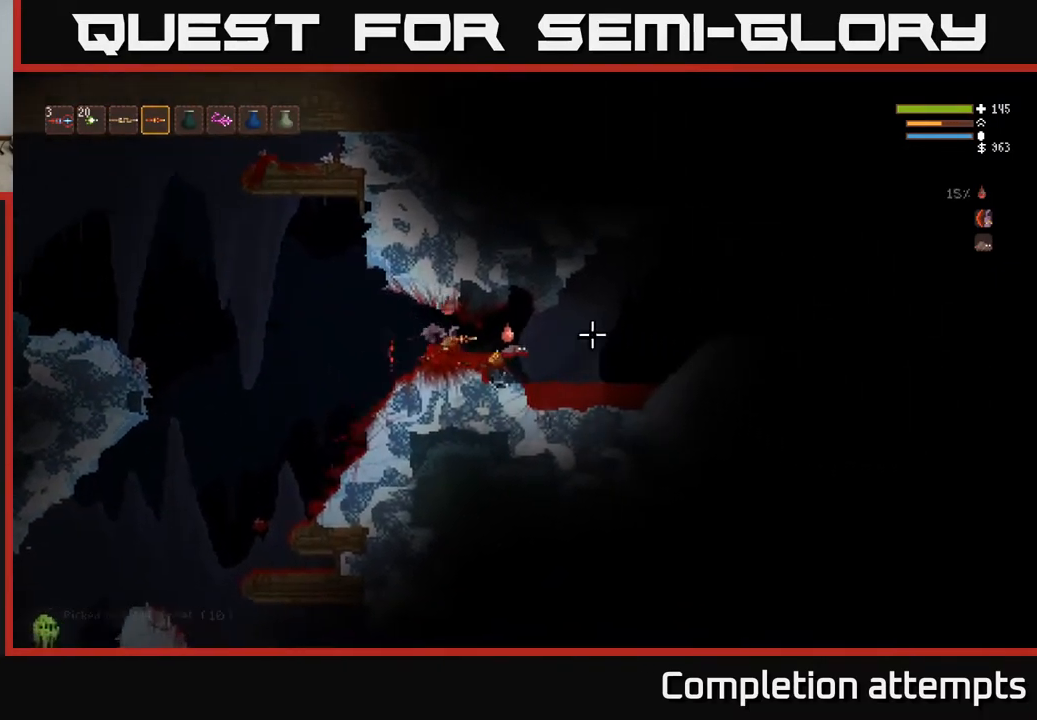
{"buttons": [], "left_stick": "left", "right_stick": "down-left", "events": [[383, "left_stick", "left"], [383, "right_stick", "down-left"]]}
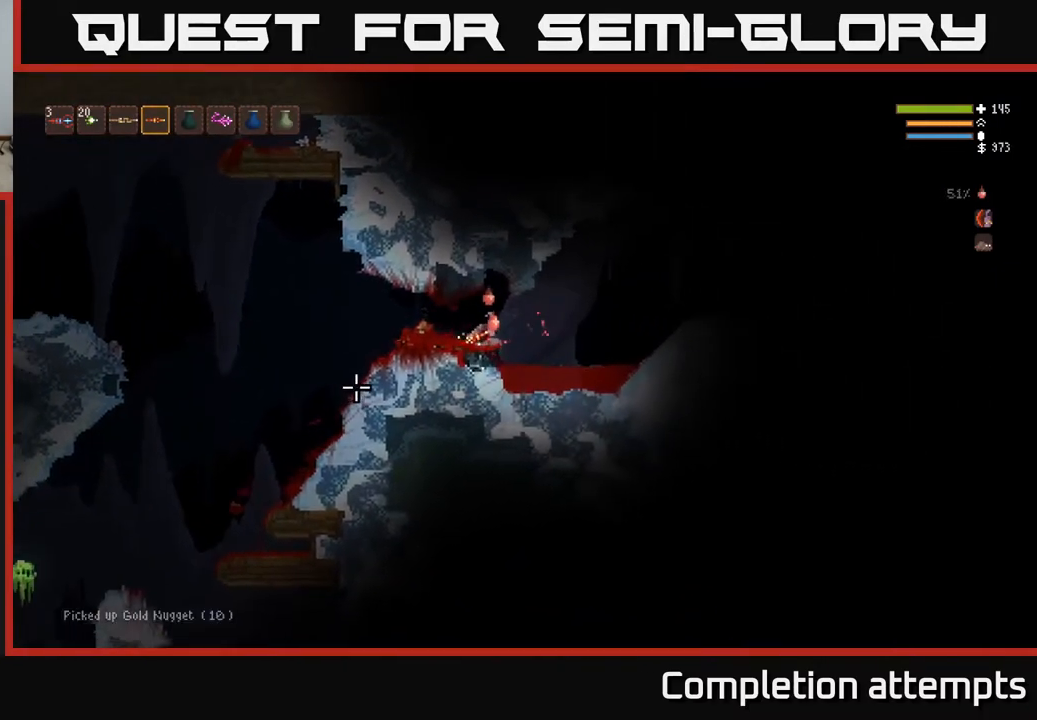
{"buttons": [], "left_stick": "left", "right_stick": "down-left", "events": [[217, "L2", "down"], [350, "L2", "up"]]}
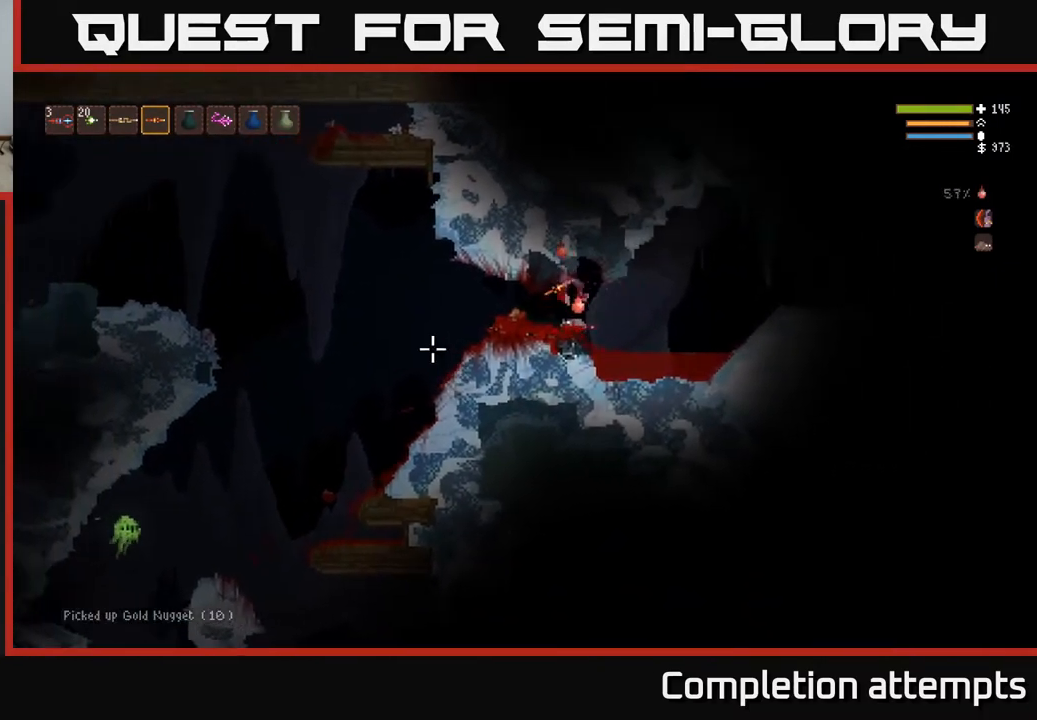
{"buttons": ["L2"], "left_stick": "left", "right_stick": "left", "events": [[100, "right_stick", "left"], [500, "L2", "down"]]}
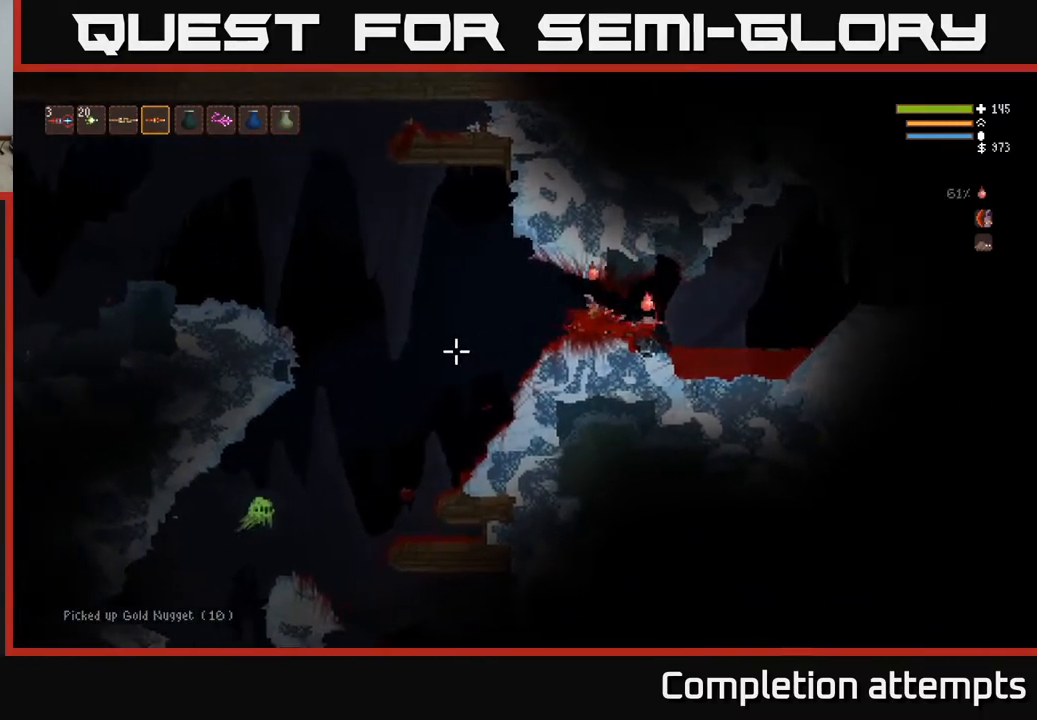
{"buttons": [], "left_stick": "left", "right_stick": "down-left", "events": [[150, "right_stick", "down-left"], [167, "L2", "up"], [183, "R2", "down"], [250, "R2", "up"]]}
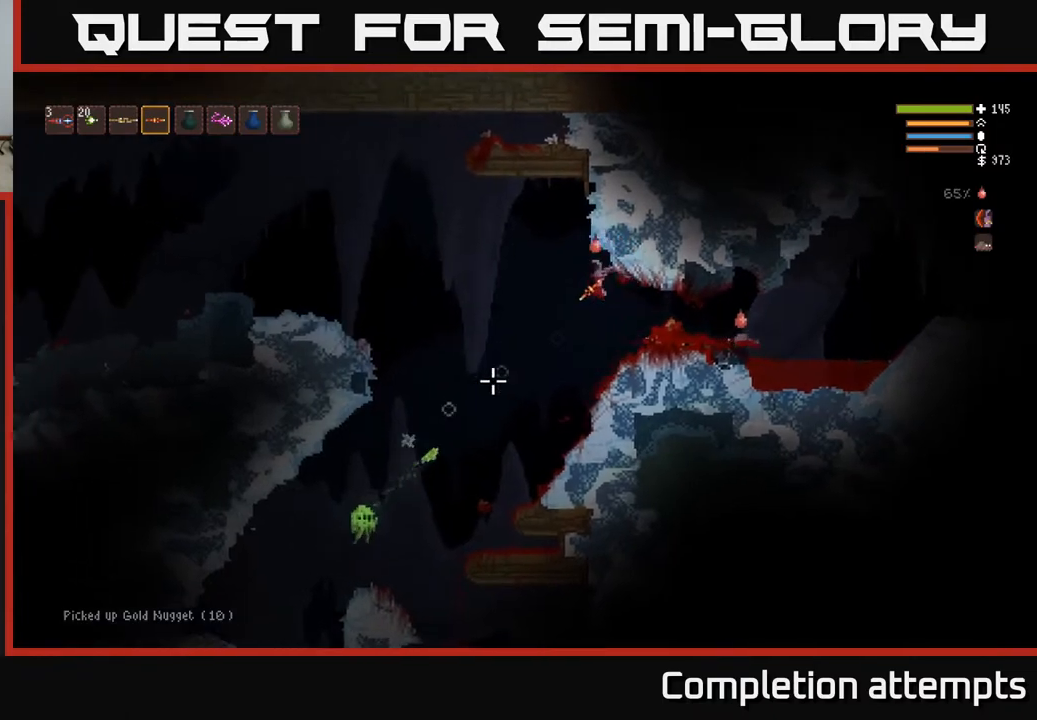
{"buttons": [], "left_stick": "left", "right_stick": "down-left", "events": [[50, "L2", "down"], [133, "R2", "down"], [250, "R2", "up"], [300, "L2", "up"]]}
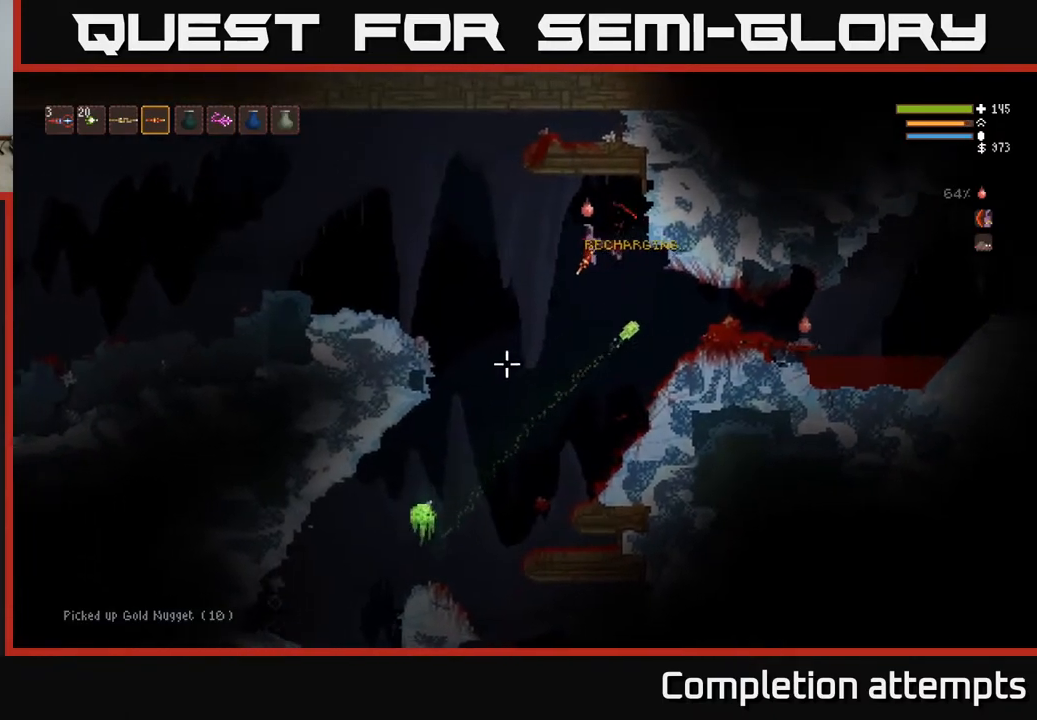
{"buttons": [], "left_stick": "left", "right_stick": "down-left", "events": [[67, "R2", "down"], [100, "L2", "down"], [167, "R2", "up"], [200, "L2", "up"]]}
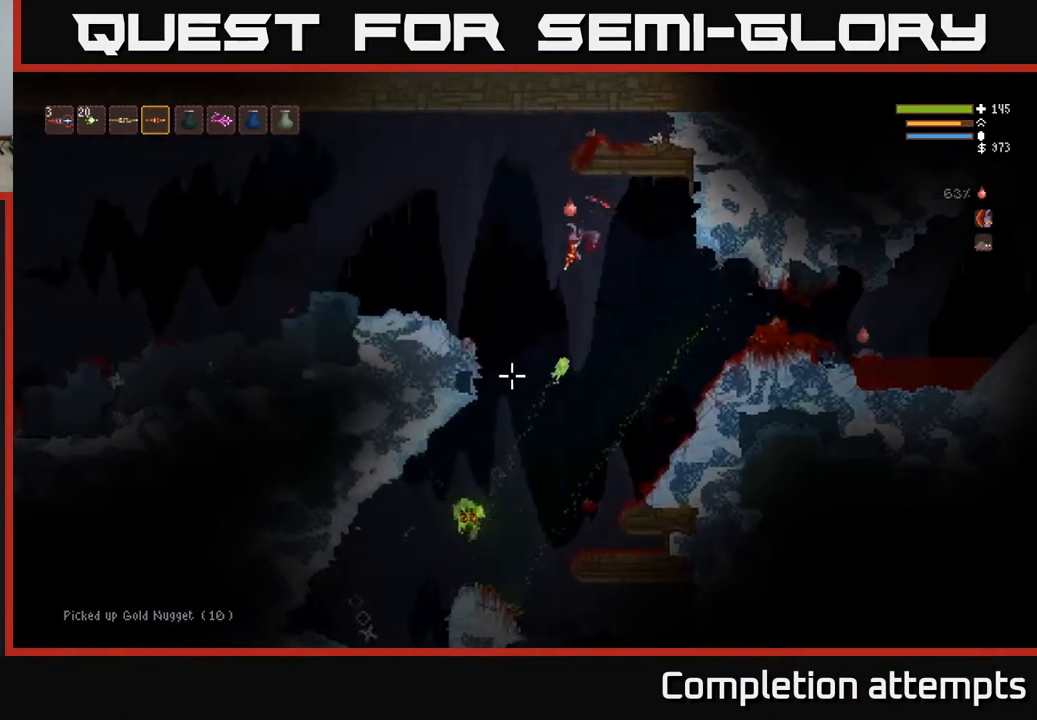
{"buttons": [], "left_stick": "left", "right_stick": "down", "events": [[83, "right_stick", "down"], [150, "L2", "down"], [333, "L2", "up"]]}
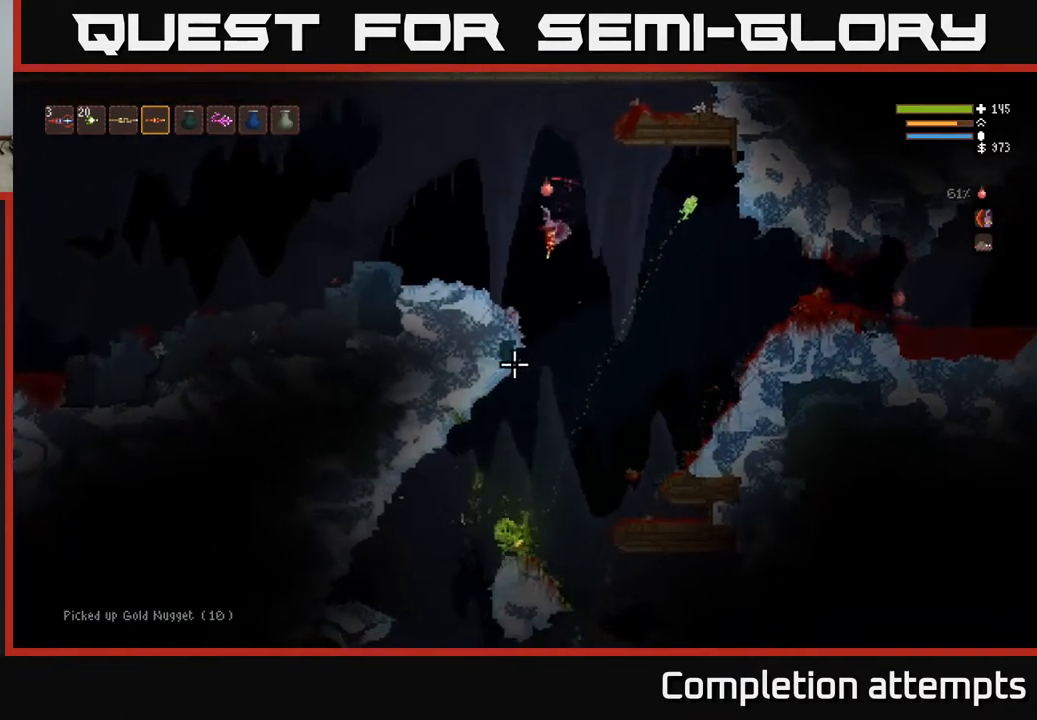
{"buttons": [], "left_stick": "center", "right_stick": "down", "events": [[417, "left_stick", "center"]]}